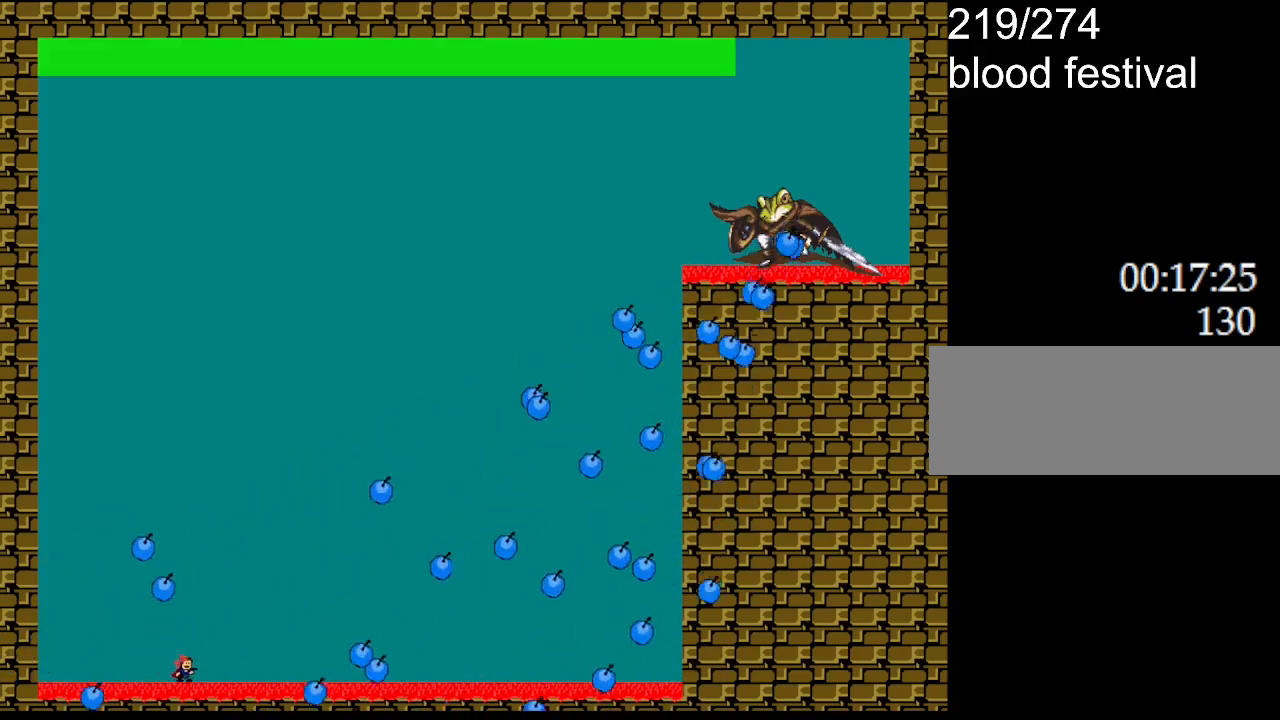
Gameplay with keyboard; each line is a JSON object with the keys held at the frame after it. "events" lists presses ("down") and releases ("up") of "down", "l_up", "left", "r", "r_up", "right", "up" and "z" between this image and that frame as [ms after this image, input, new state], when the widget could be followed in between. No other keys are recorded. Mouse input is not recorded. Key names are as the overlay labels them; some are game actions (e.g. jump) rather than physical keys.
{"keys": ["left"], "events": [[33, "left", "down"]]}
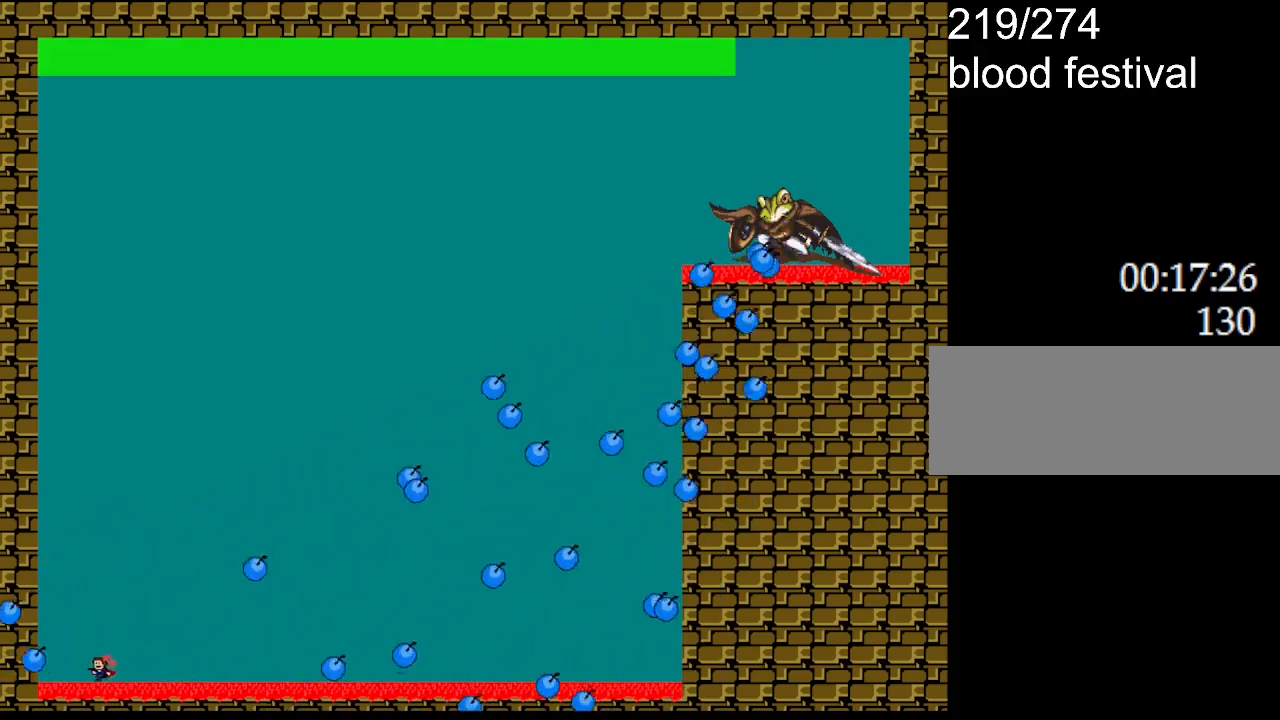
{"keys": [], "events": [[50, "l_up", "down"], [183, "left", "up"], [217, "right", "down"], [400, "l_up", "up"], [417, "right", "up"]]}
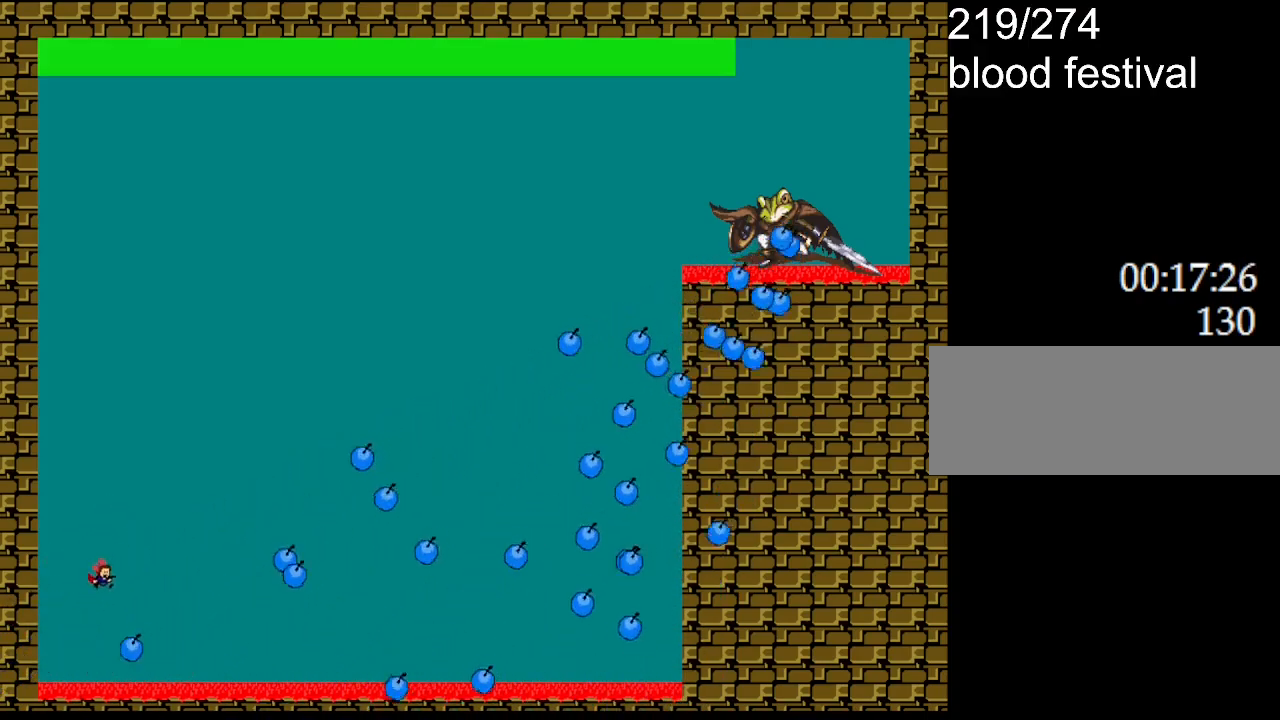
{"keys": ["l_up", "left"], "events": [[67, "left", "down"], [317, "left", "up"], [400, "left", "down"], [417, "l_up", "down"]]}
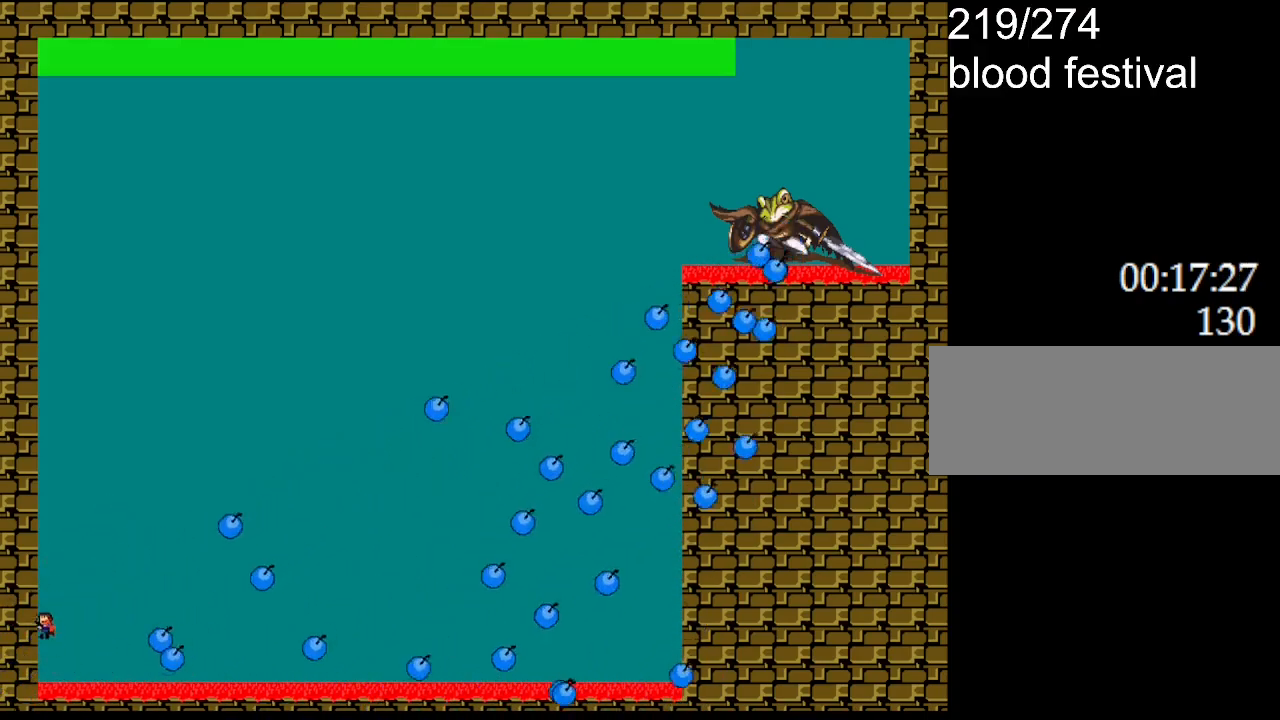
{"keys": ["right"], "events": [[100, "left", "up"], [117, "l_up", "up"], [200, "l_up", "down"], [283, "right", "down"], [367, "l_up", "up"]]}
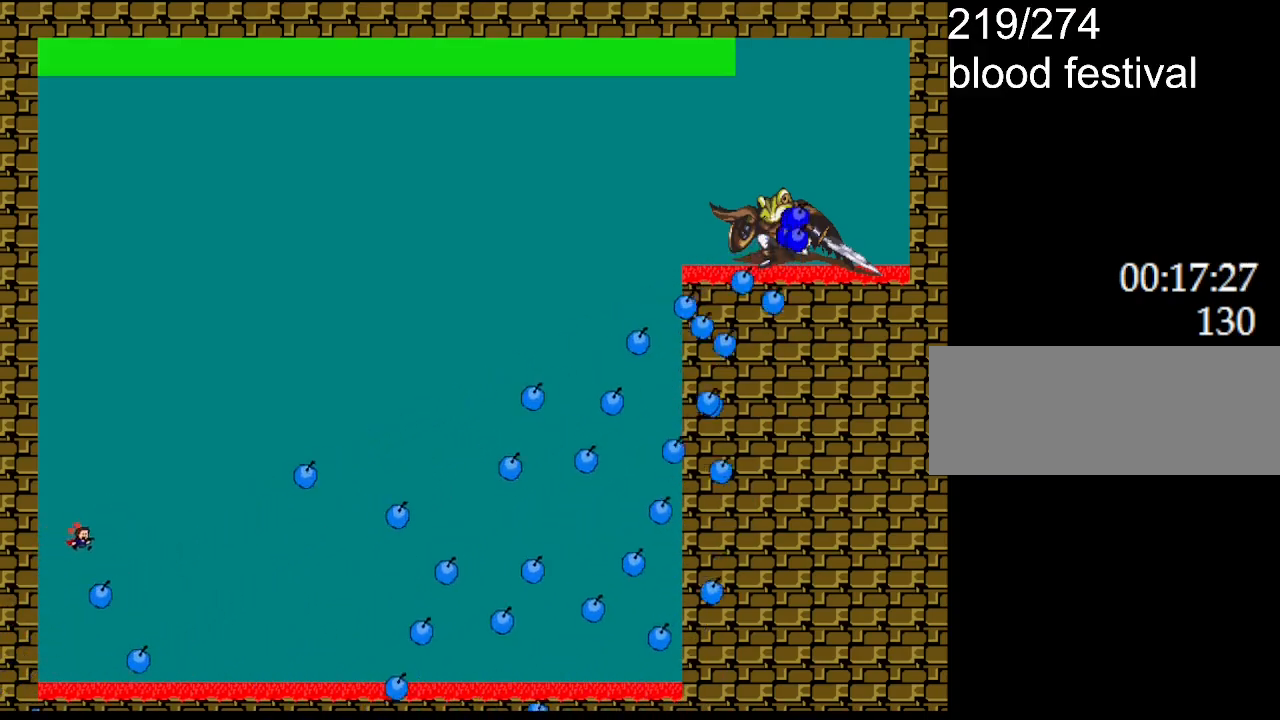
{"keys": ["left"], "events": [[317, "right", "up"], [333, "left", "down"]]}
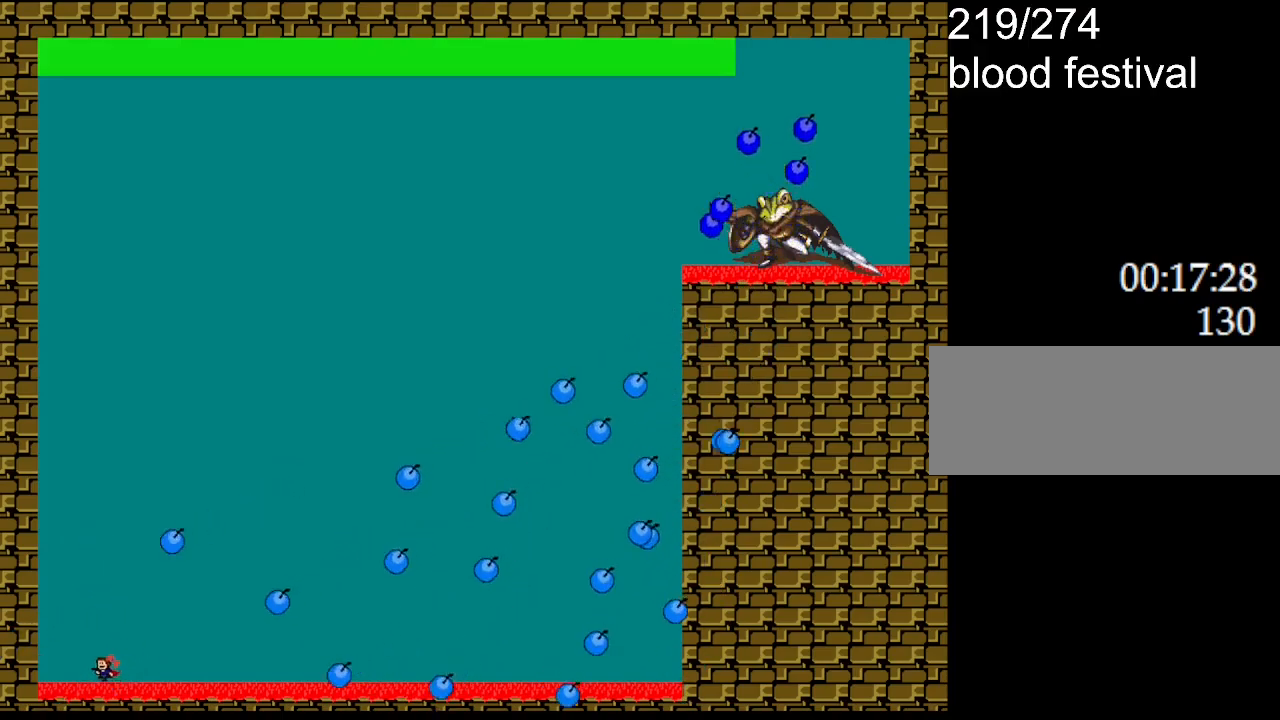
{"keys": ["l_up", "right"], "events": [[50, "left", "up"], [367, "l_up", "down"], [433, "right", "down"]]}
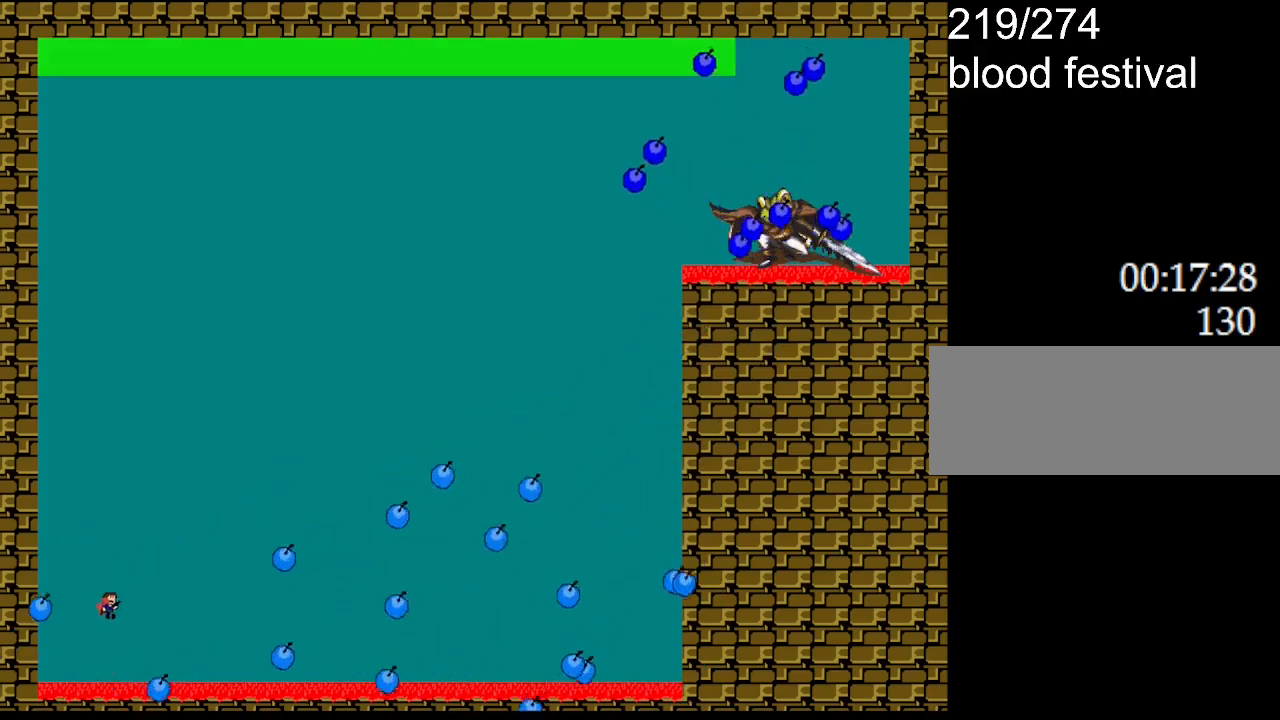
{"keys": ["l_up", "left"], "events": [[67, "right", "up"], [233, "l_up", "up"], [317, "l_up", "down"], [350, "right", "down"], [467, "right", "up"], [500, "left", "down"]]}
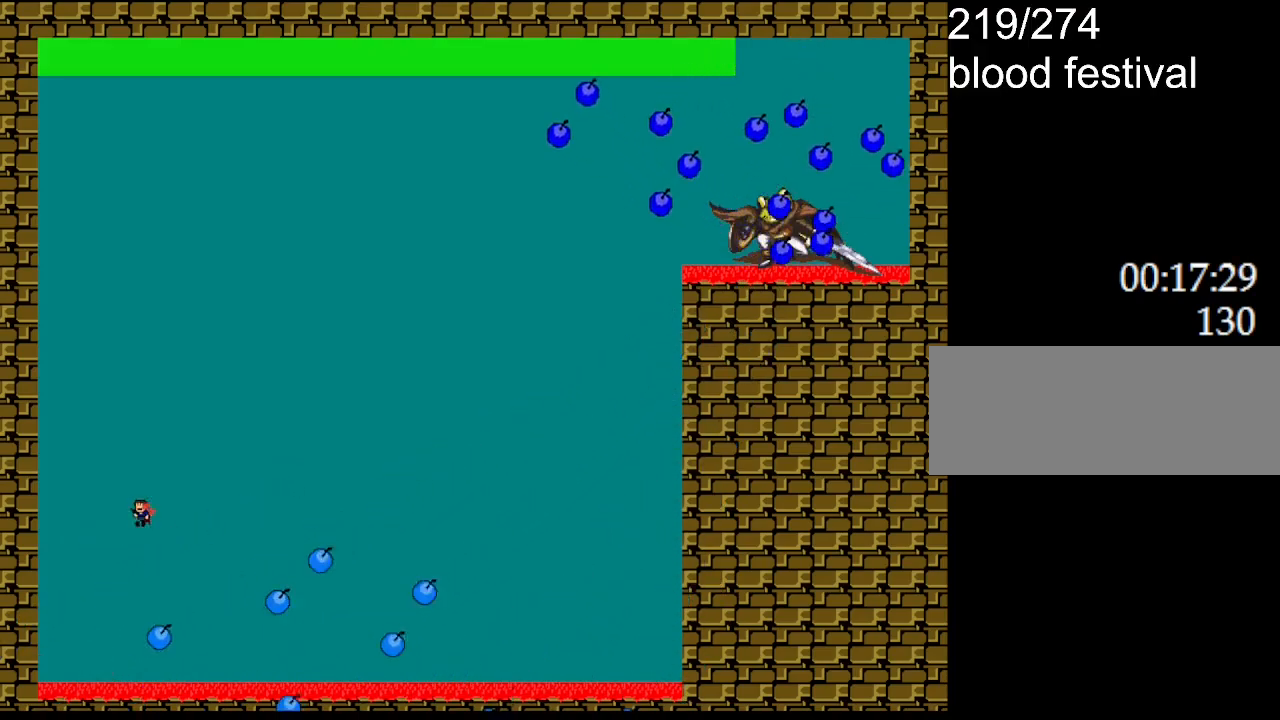
{"keys": ["left"], "events": [[233, "l_up", "up"]]}
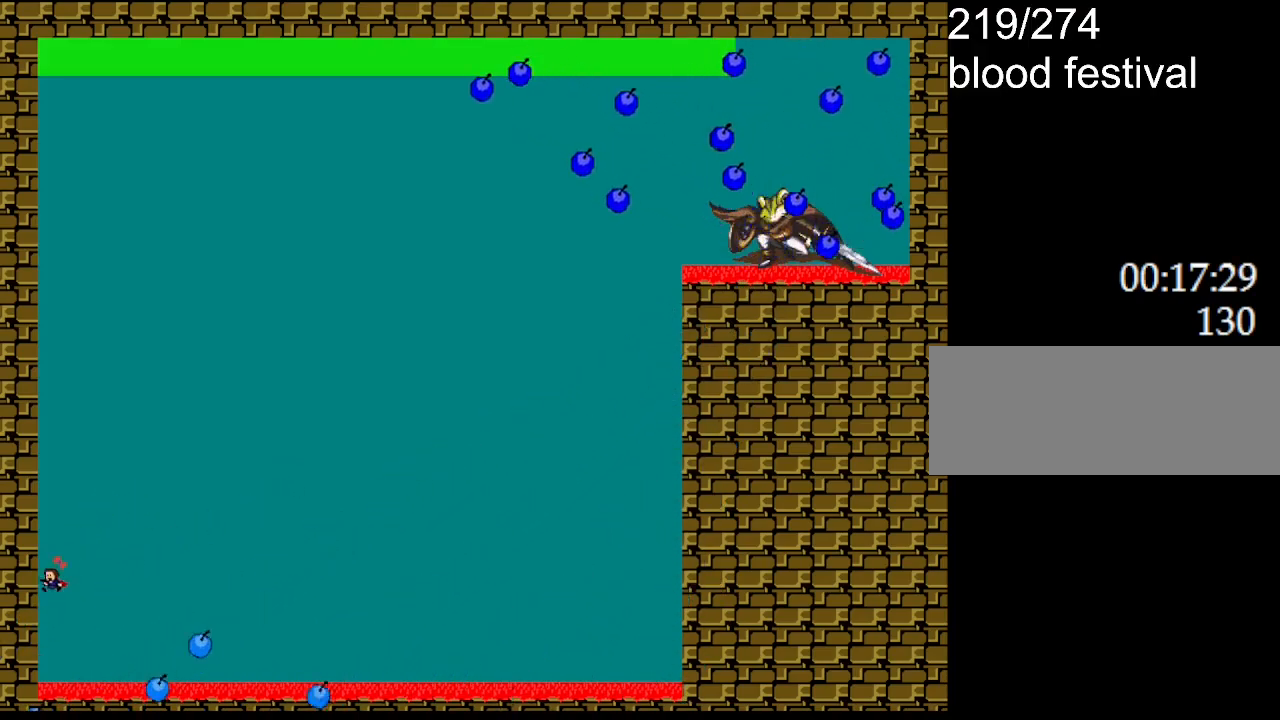
{"keys": ["right"], "events": [[167, "left", "up"], [300, "right", "down"]]}
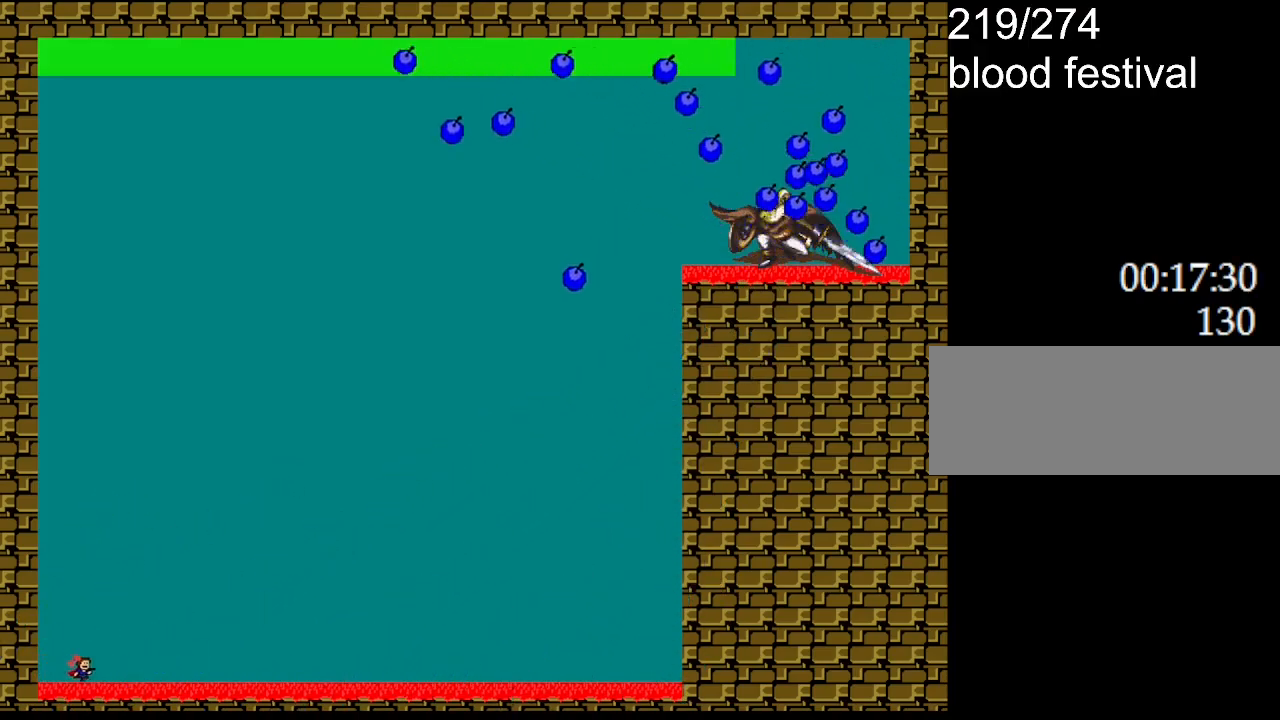
{"keys": ["right"], "events": []}
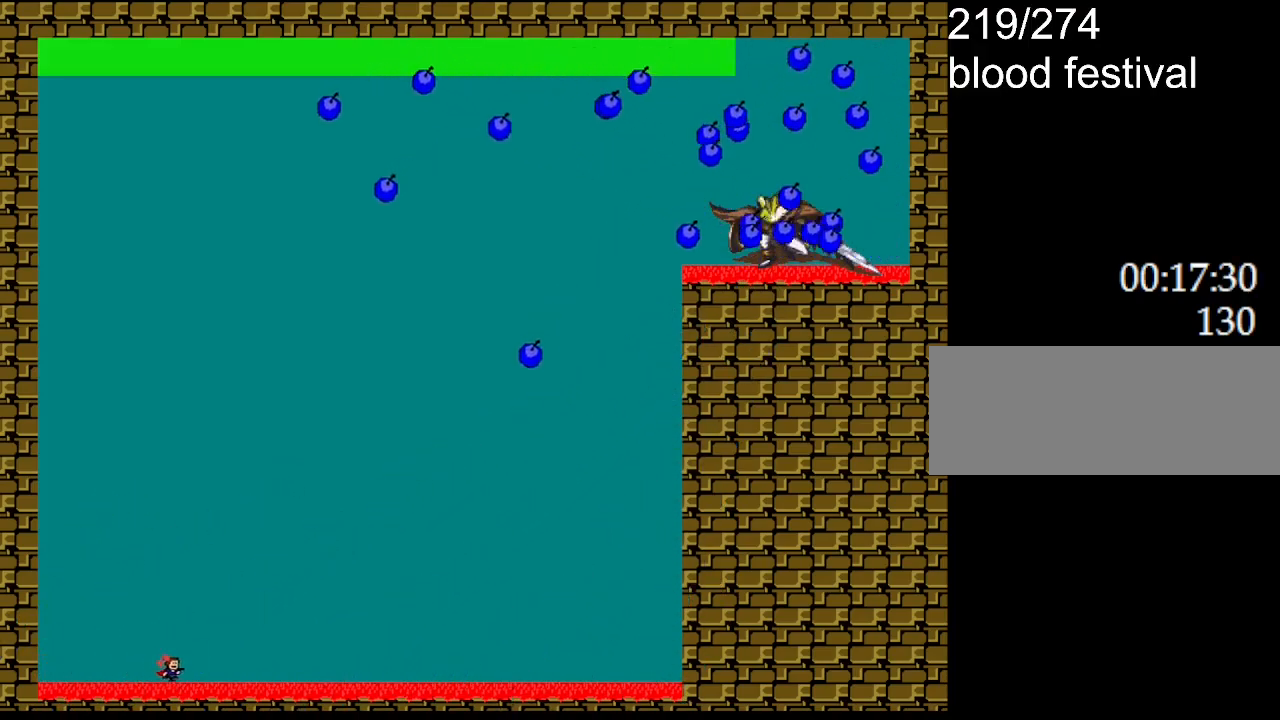
{"keys": ["right"], "events": []}
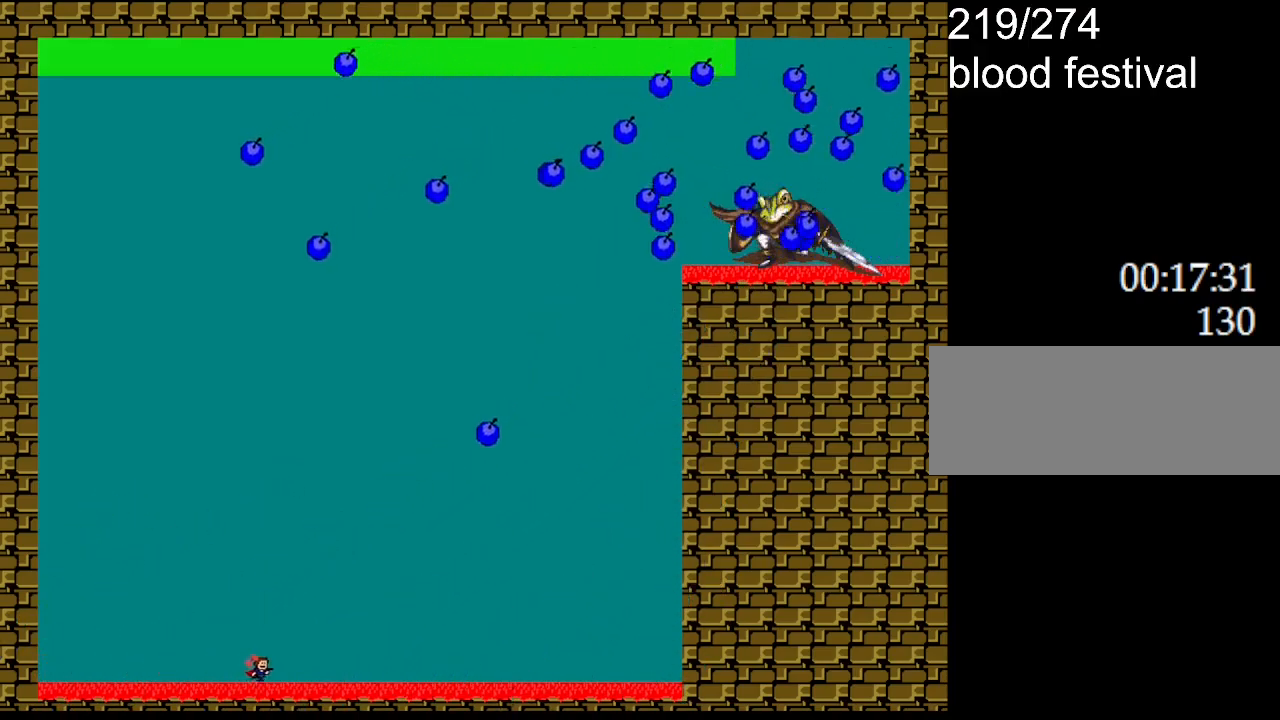
{"keys": [], "events": [[17, "right", "up"]]}
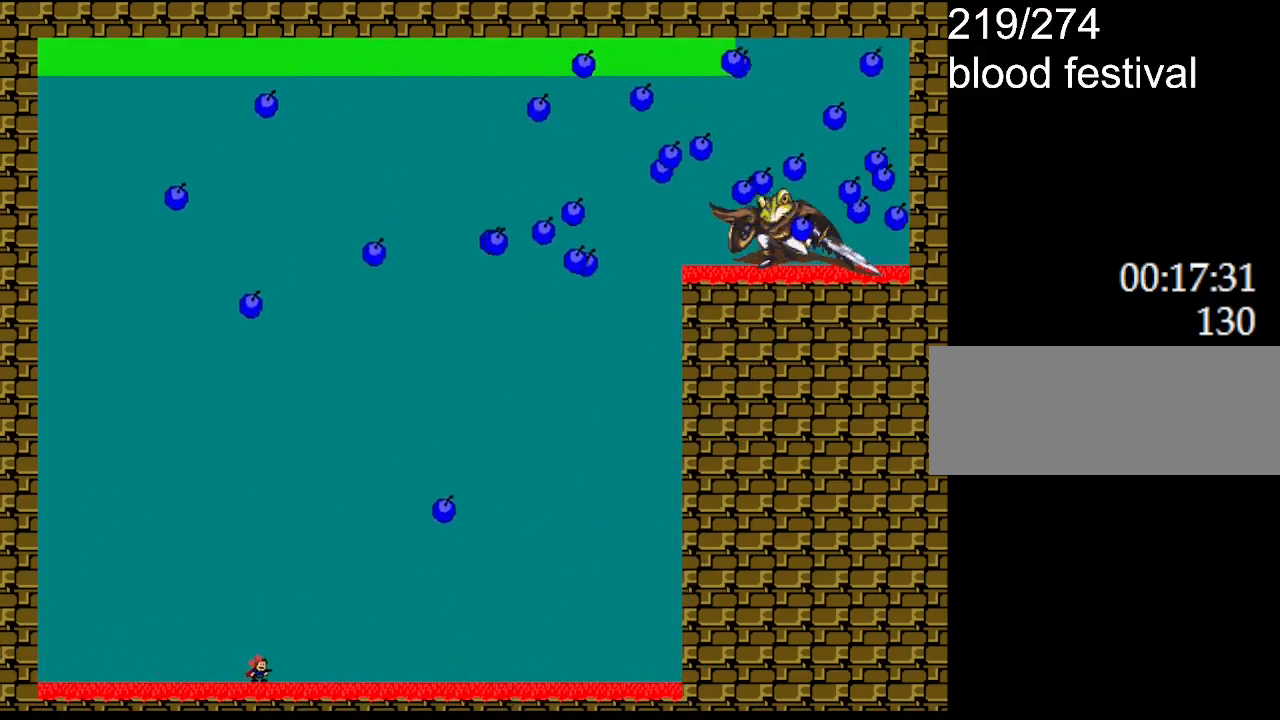
{"keys": [], "events": [[217, "left", "down"], [433, "left", "up"]]}
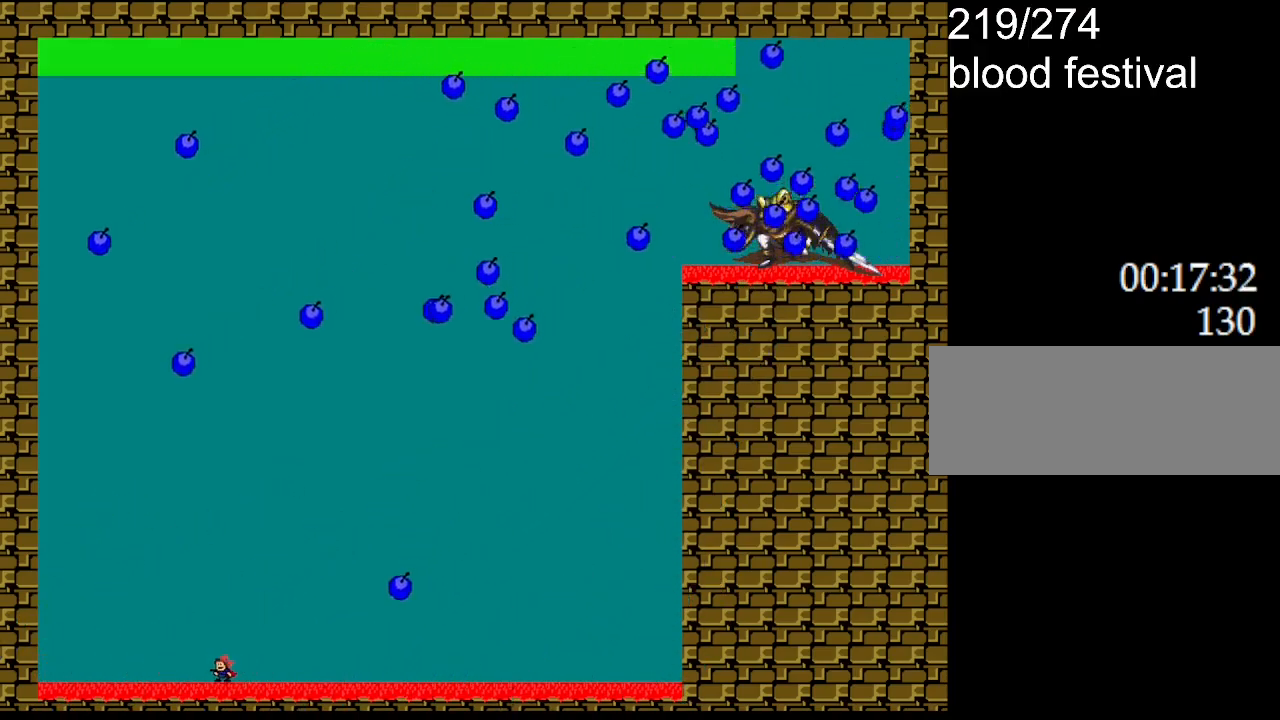
{"keys": ["left"], "events": [[450, "left", "down"]]}
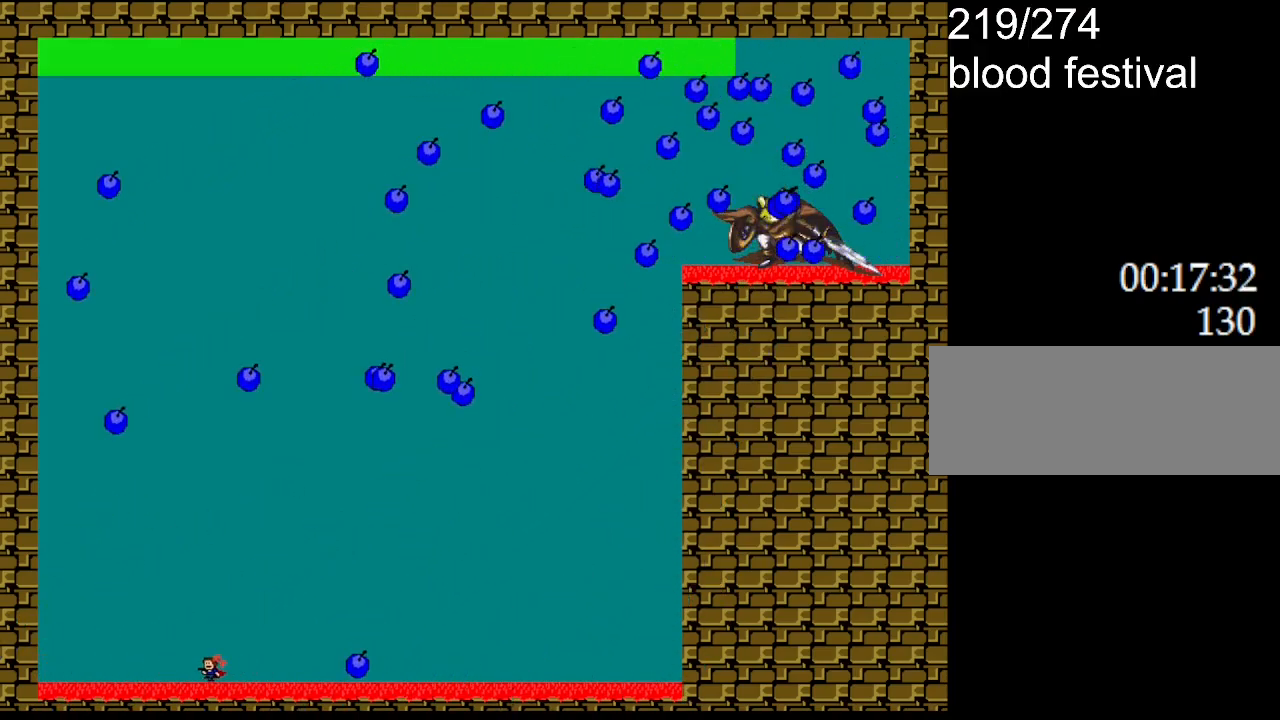
{"keys": [], "events": [[100, "left", "up"]]}
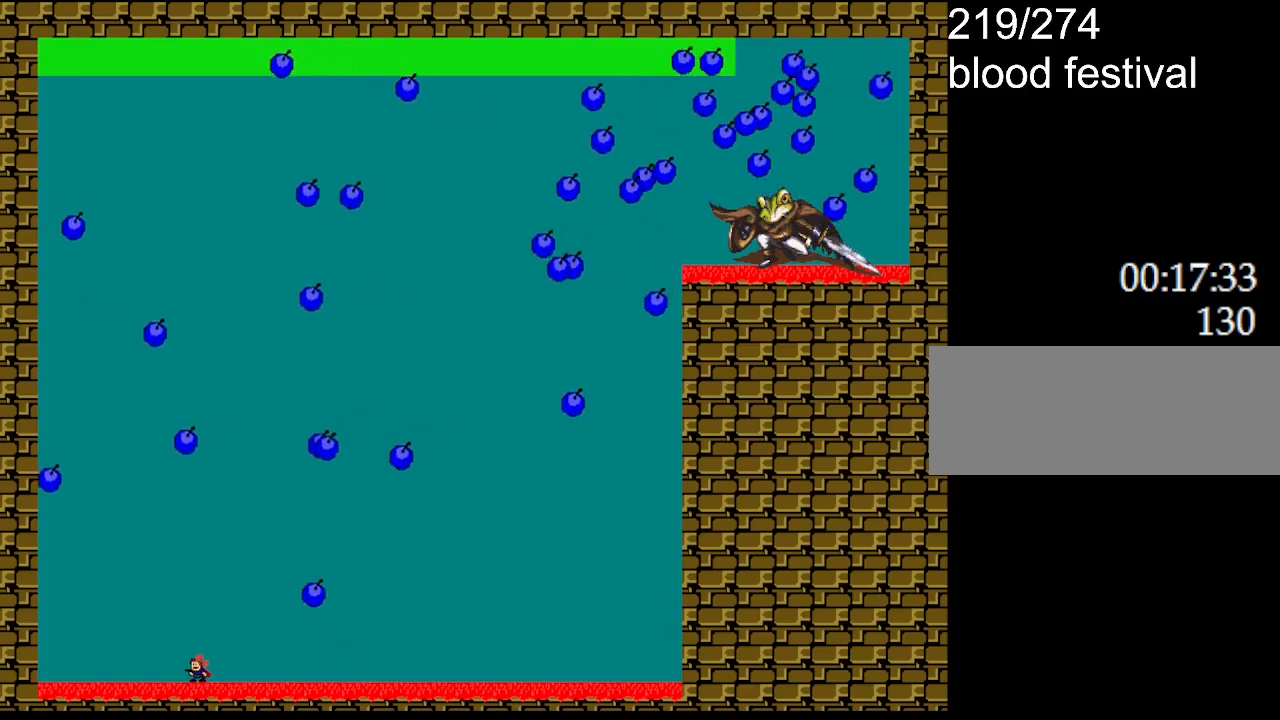
{"keys": ["right"], "events": [[133, "right", "down"]]}
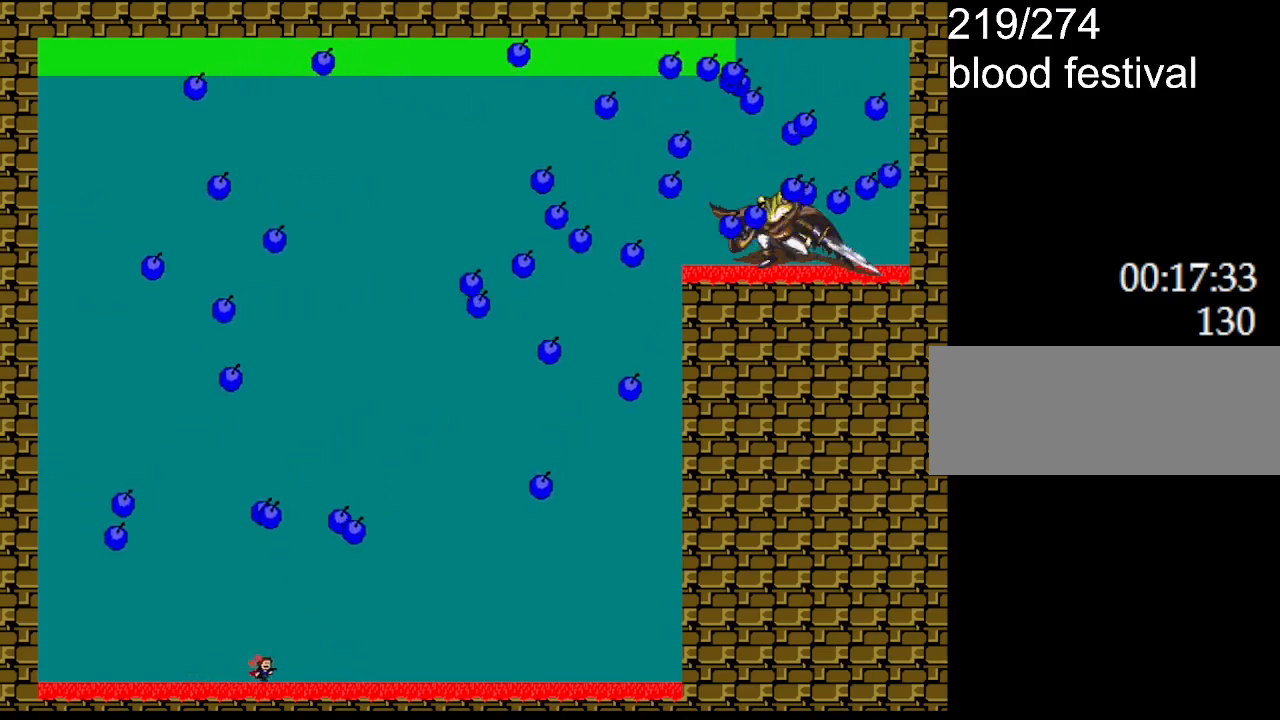
{"keys": ["right"], "events": []}
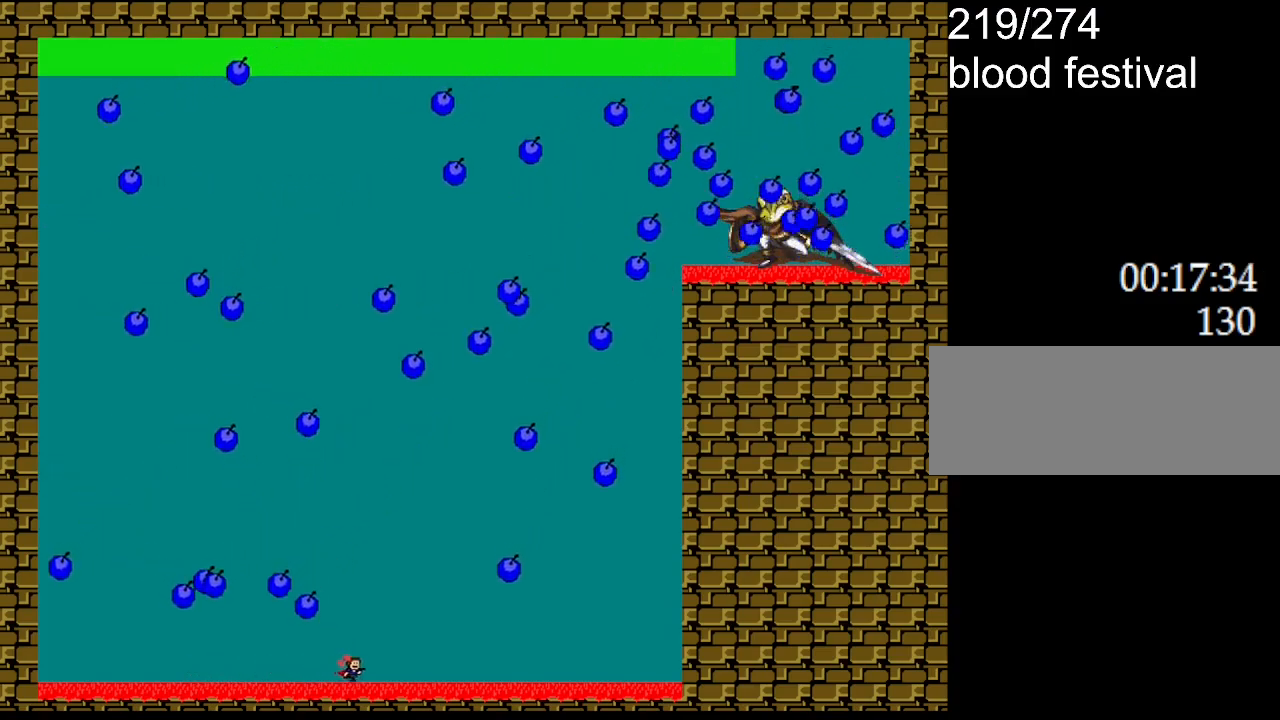
{"keys": [], "events": [[83, "right", "up"], [200, "left", "down"], [283, "left", "up"]]}
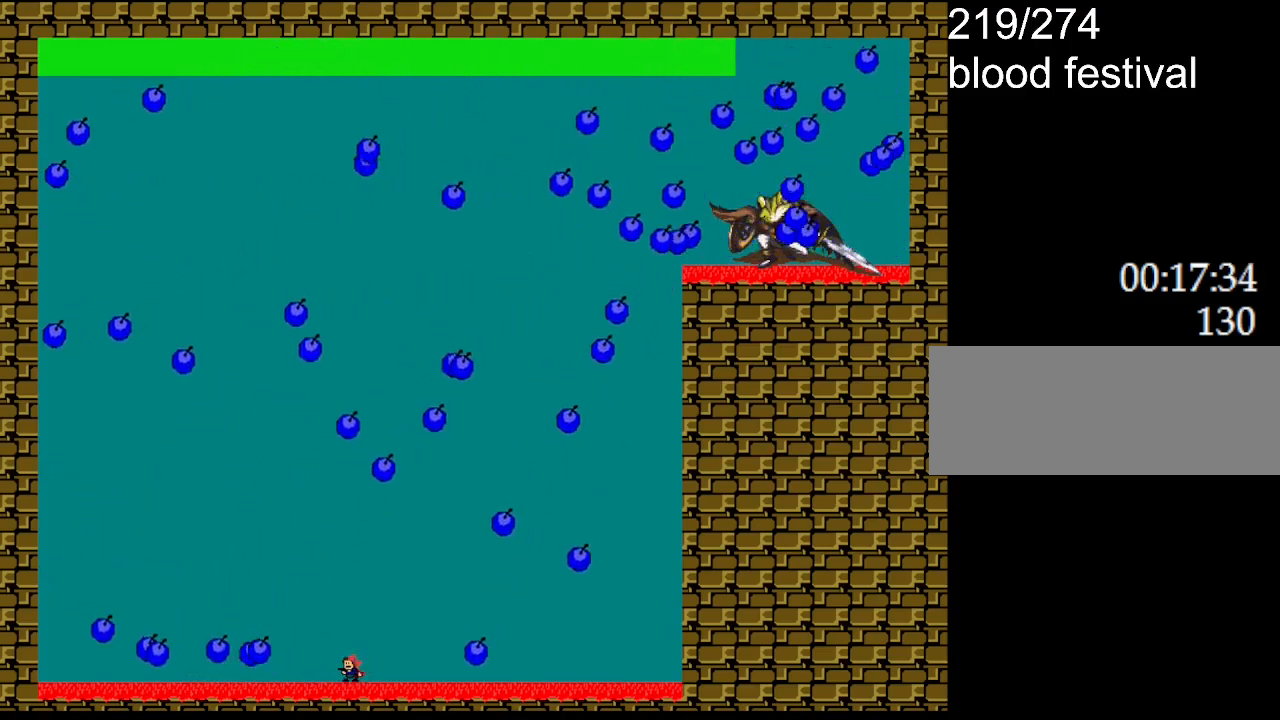
{"keys": [], "events": [[200, "right", "down"], [417, "right", "up"]]}
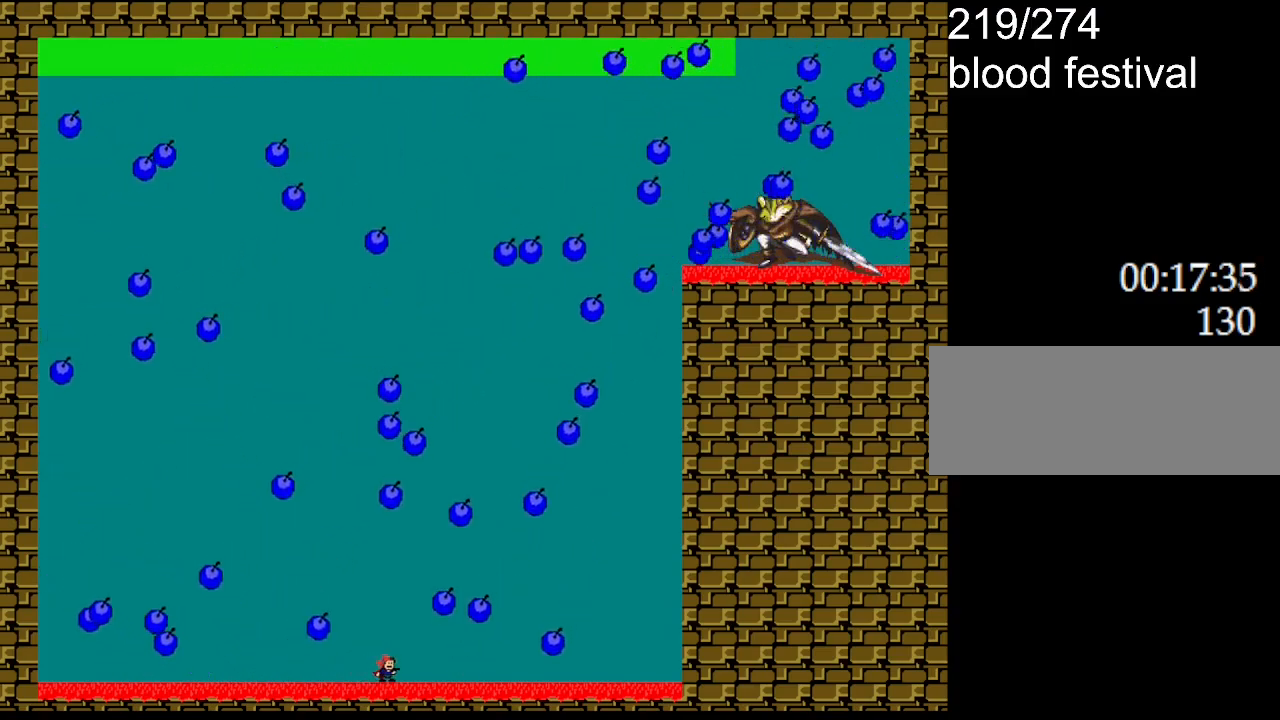
{"keys": [], "events": [[200, "left", "down"], [317, "left", "up"]]}
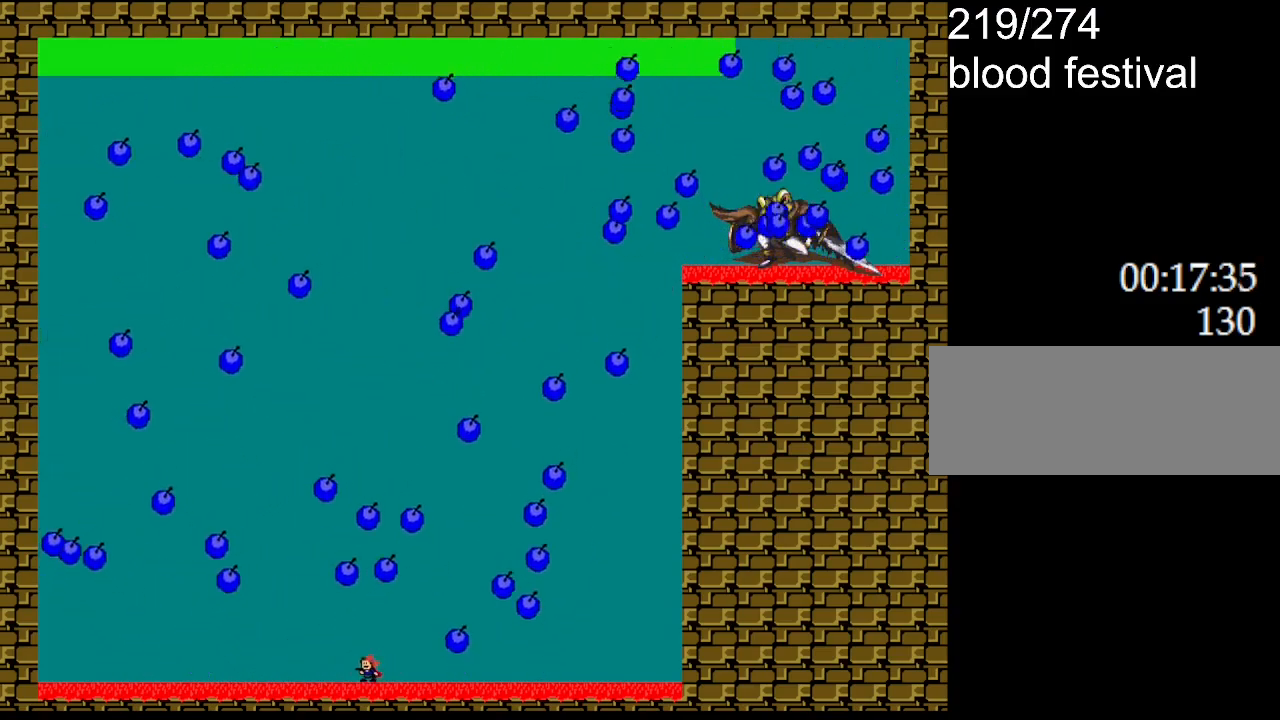
{"keys": [], "events": []}
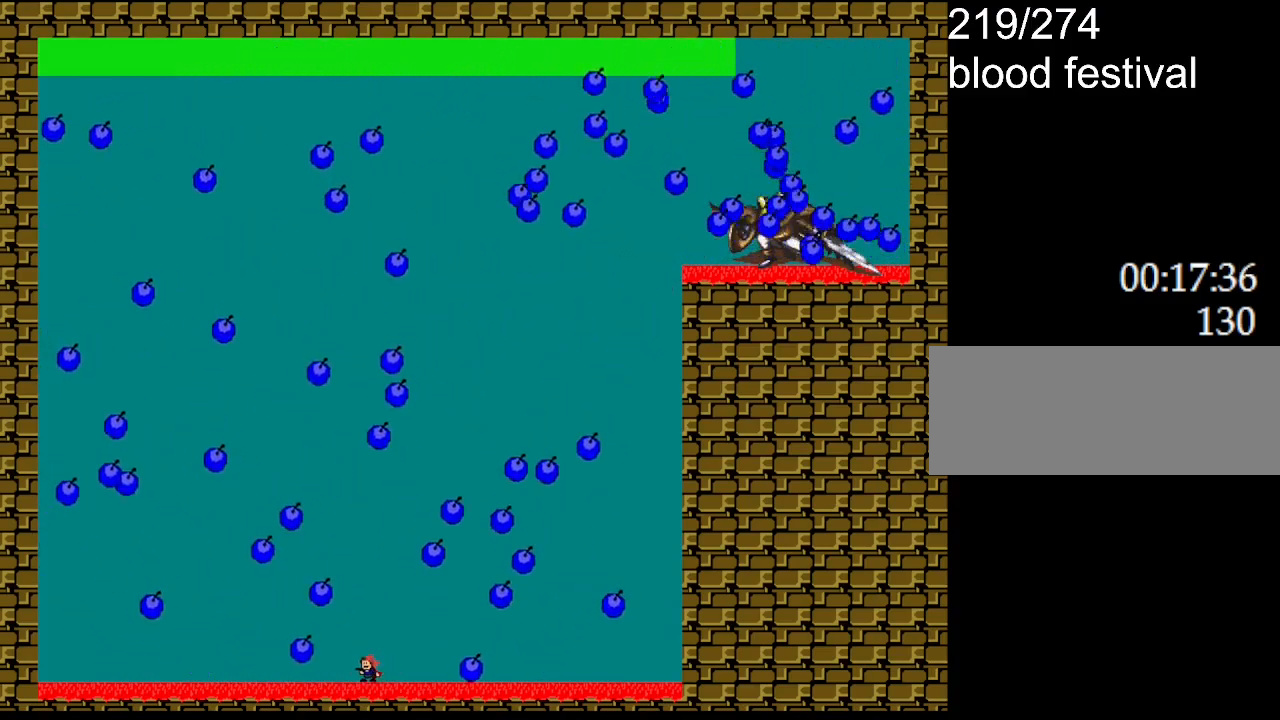
{"keys": [], "events": []}
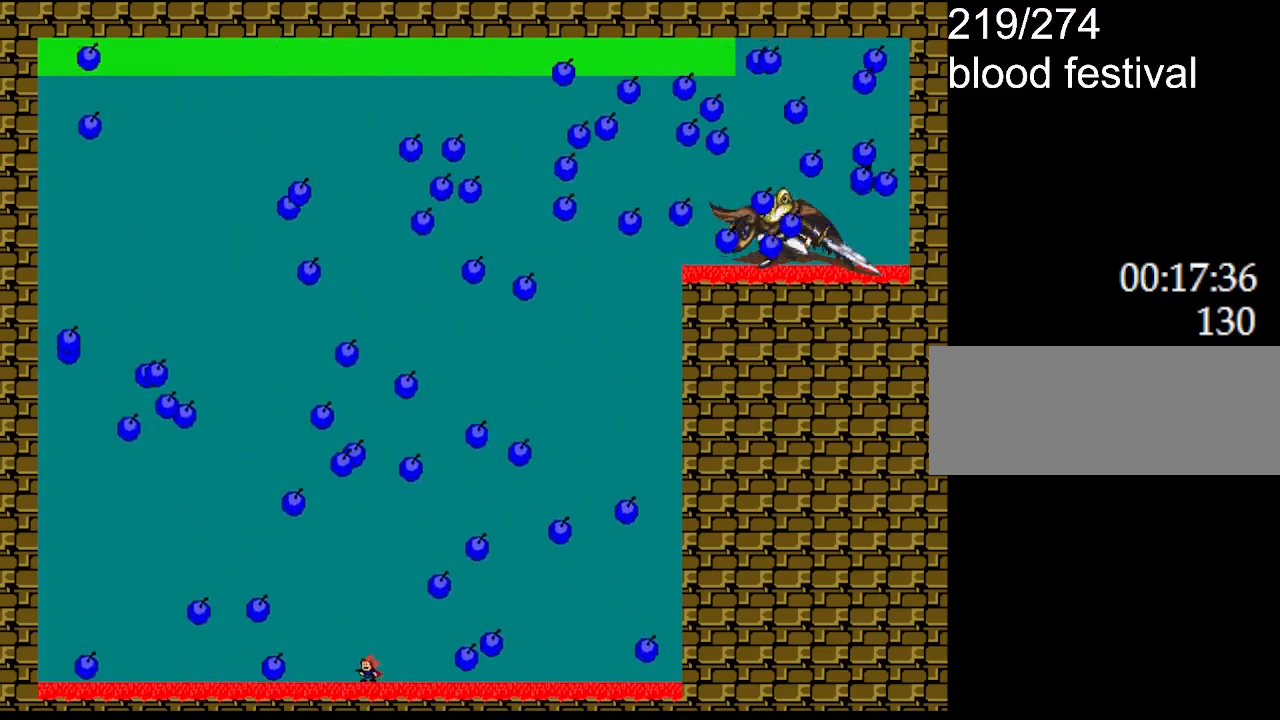
{"keys": ["left"], "events": [[83, "left", "down"], [250, "left", "up"], [467, "left", "down"]]}
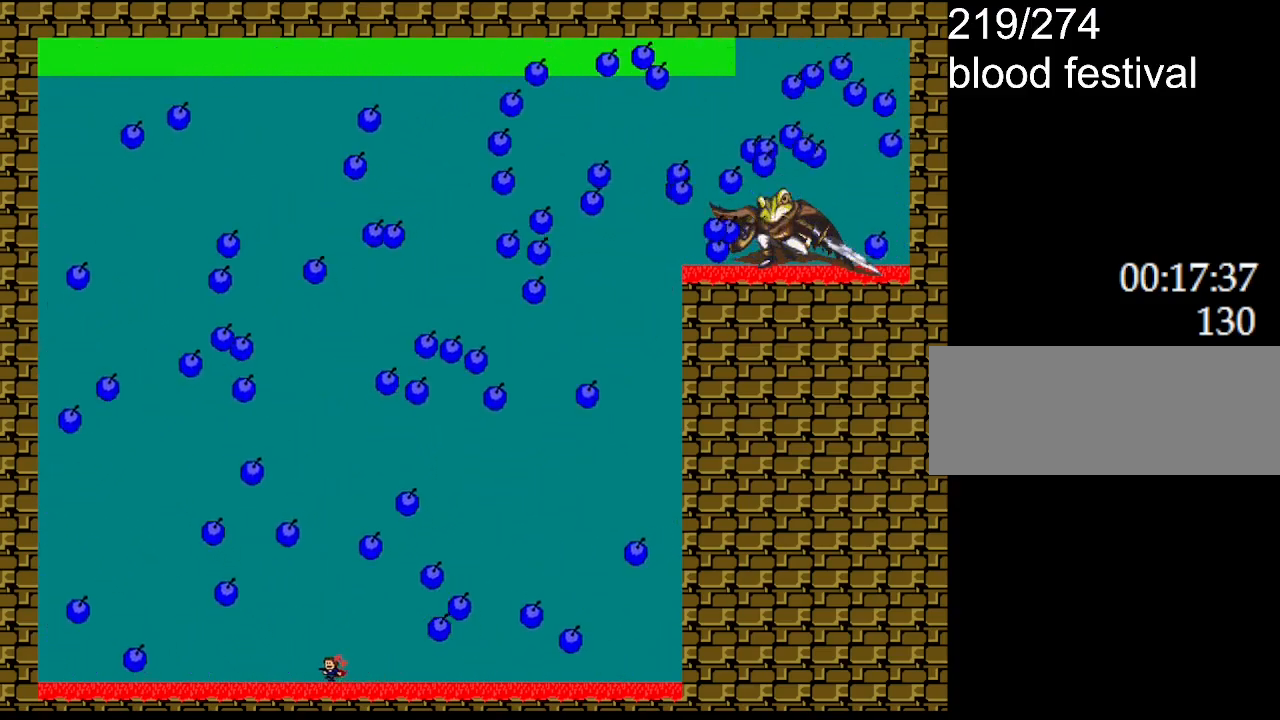
{"keys": [], "events": [[100, "left", "up"]]}
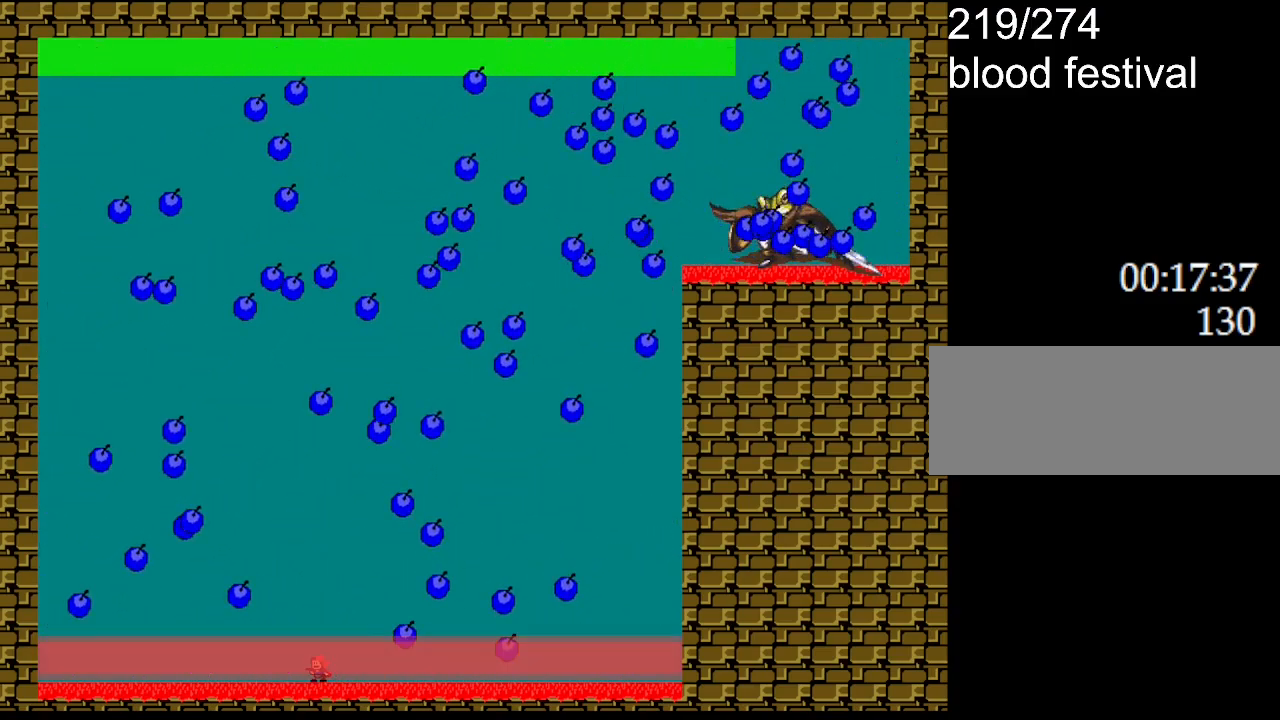
{"keys": [], "events": [[167, "left", "down"], [250, "left", "up"]]}
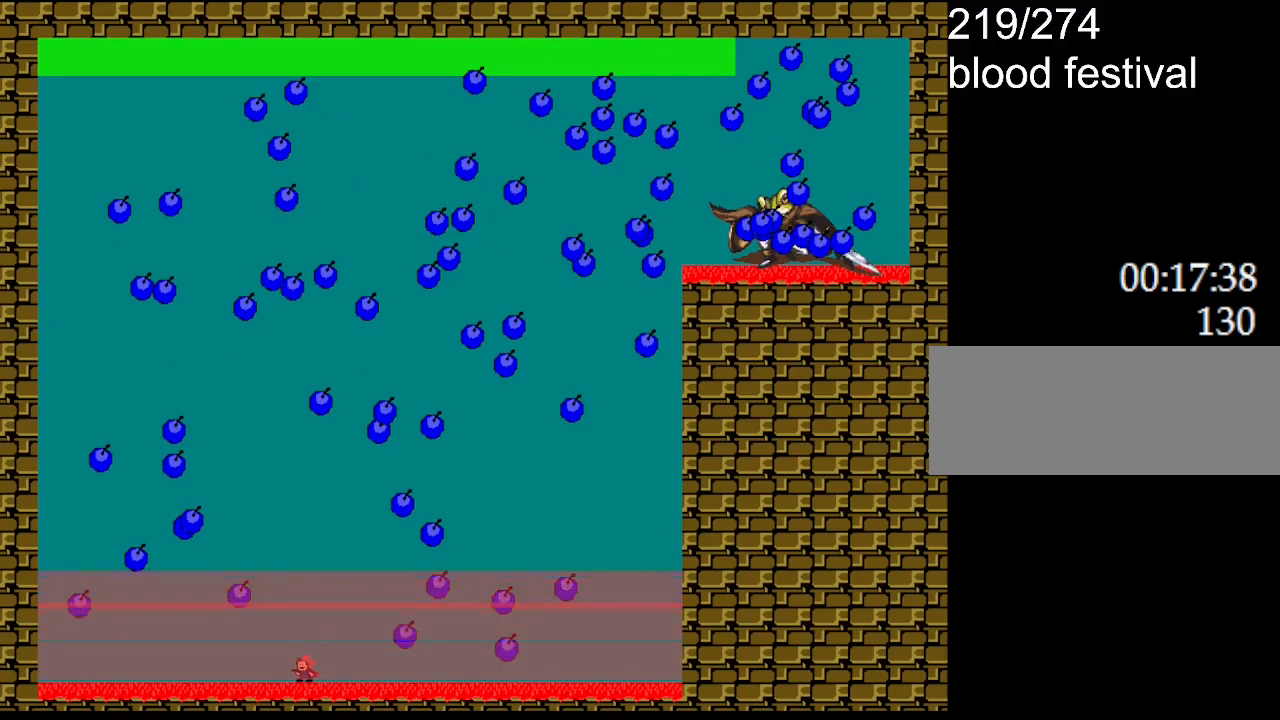
{"keys": [], "events": [[17, "l_up", "down"], [200, "l_up", "up"], [300, "l_up", "down"], [467, "l_up", "up"]]}
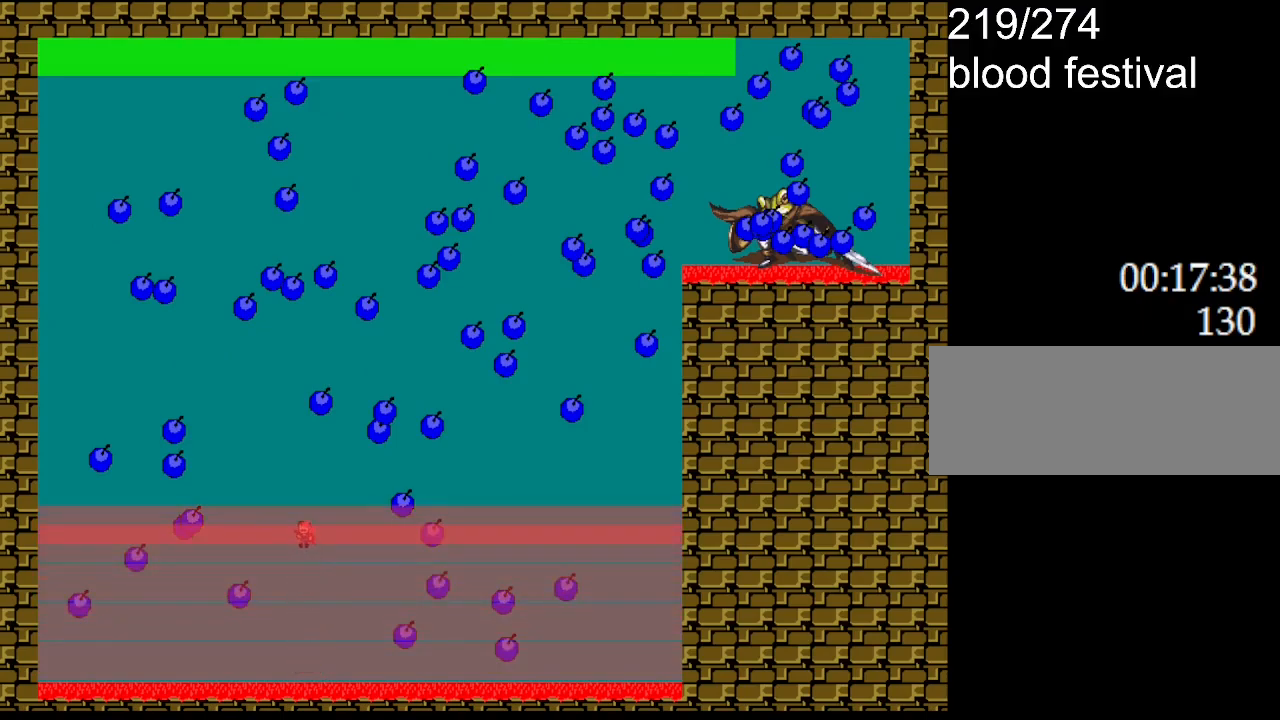
{"keys": [], "events": [[17, "left", "down"], [67, "l_up", "down"], [167, "left", "up"], [217, "l_up", "up"], [300, "l_up", "down"], [300, "left", "down"], [483, "l_up", "up"], [500, "left", "up"]]}
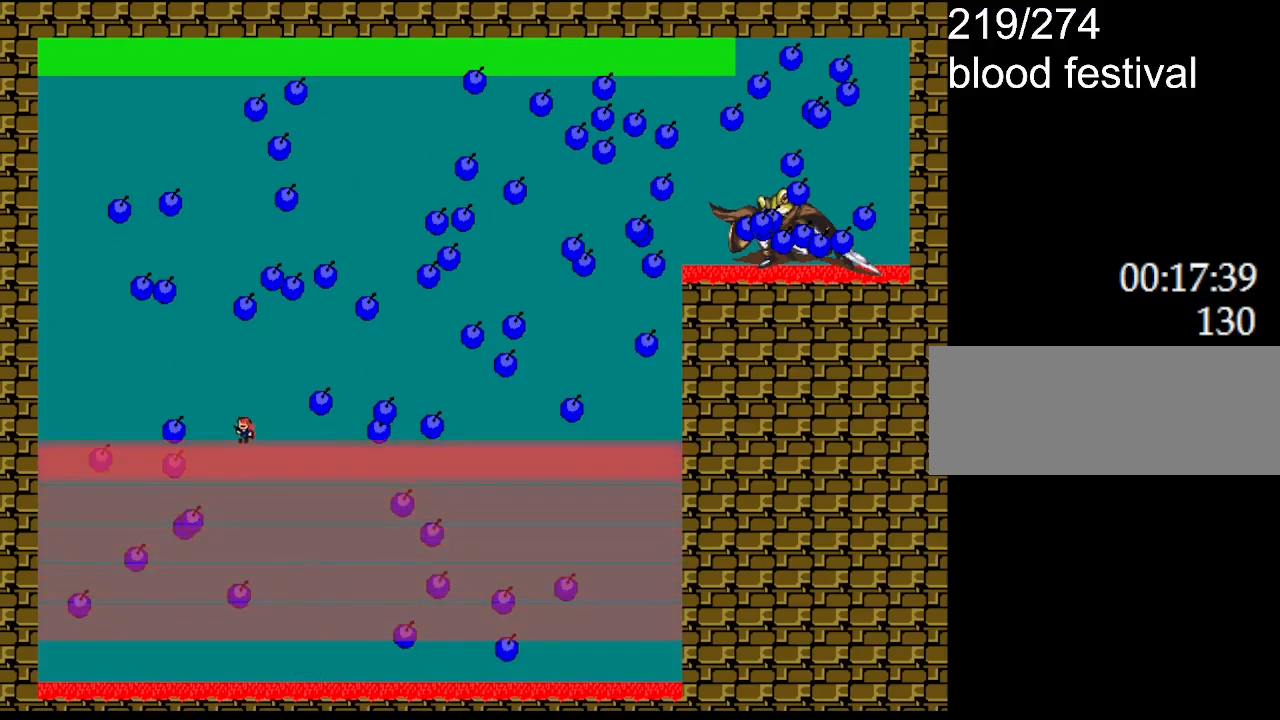
{"keys": ["l_up", "left"], "events": [[133, "left", "down"], [150, "l_up", "down"], [300, "left", "up"], [333, "l_up", "up"], [483, "l_up", "down"], [483, "left", "down"]]}
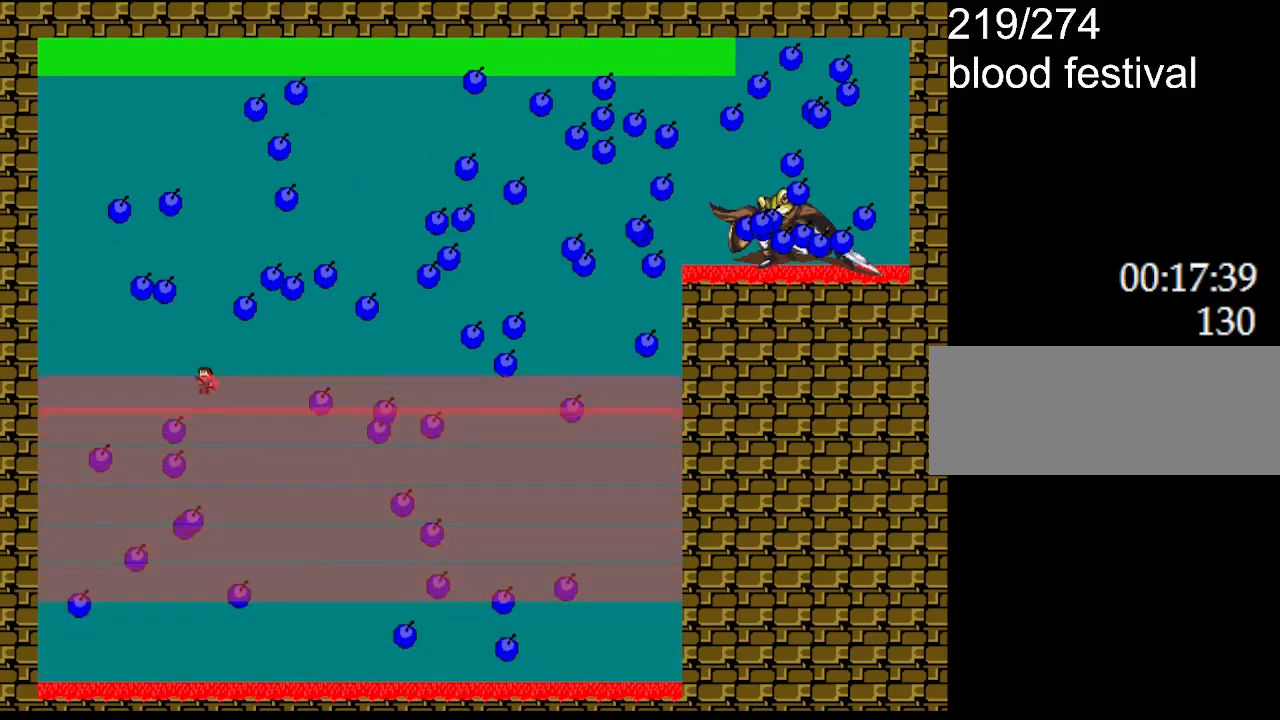
{"keys": [], "events": [[50, "left", "up"], [167, "l_up", "up"], [250, "right", "down"], [283, "right", "up"], [317, "right", "down"], [350, "l_up", "down"], [367, "right", "up"], [450, "l_up", "up"]]}